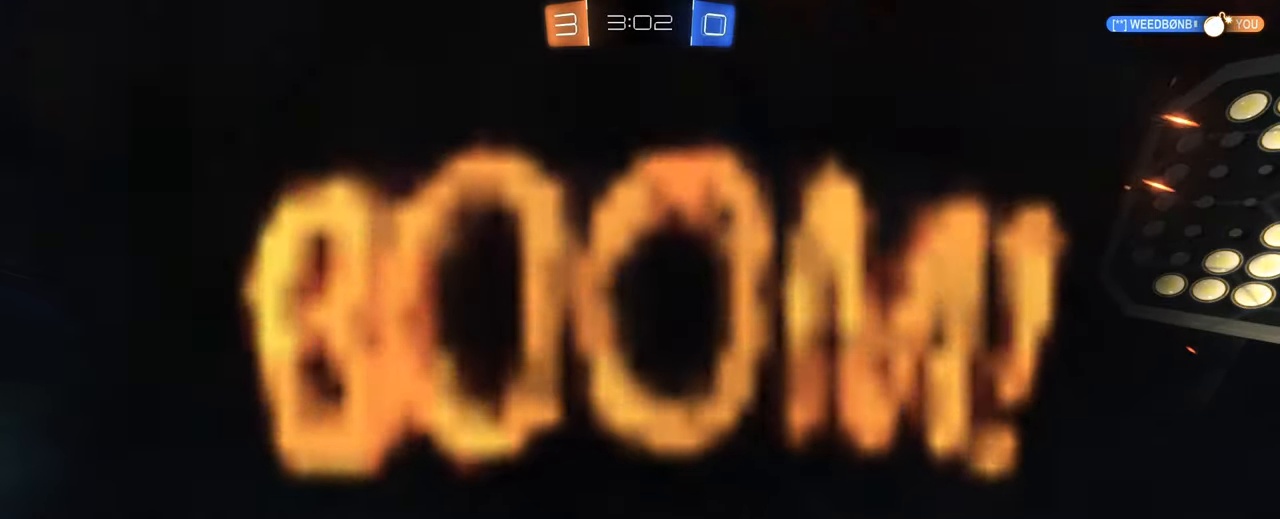
Gameplay with keyboard and mouse; each line is a JSON object with the keys and mouse buttons held at the frame after it. "events" lists presses ("down") and releases ("up") of "1", "2", "3", "4", "5", "a", "alt", "b", "c", "ctrl", "d", "e", "f", "g", "q", "r", "s", "shift", "space", "t", "tab", "tilde", "v", "w", "x", "z", "mouse_left", "mouse_wheel", "mouse_right", "mouse_mb4" and "mouse_mb5" between this image and that frame as [ms after this image, input, new state], when the widget could be followed in between. "mouse_left", "mouse_wheel", "mouse_right", "mouse_mb4", "mouse_mb5" = the "left", "wheel", "right", "mb4", "mb5" buttons of the "mouse" list. No other keys are recorded. "wheel" means that the mouse wheel is clicked or scrolled. Mouse movement is not recorded.
{"keys": [], "mouse": [], "events": []}
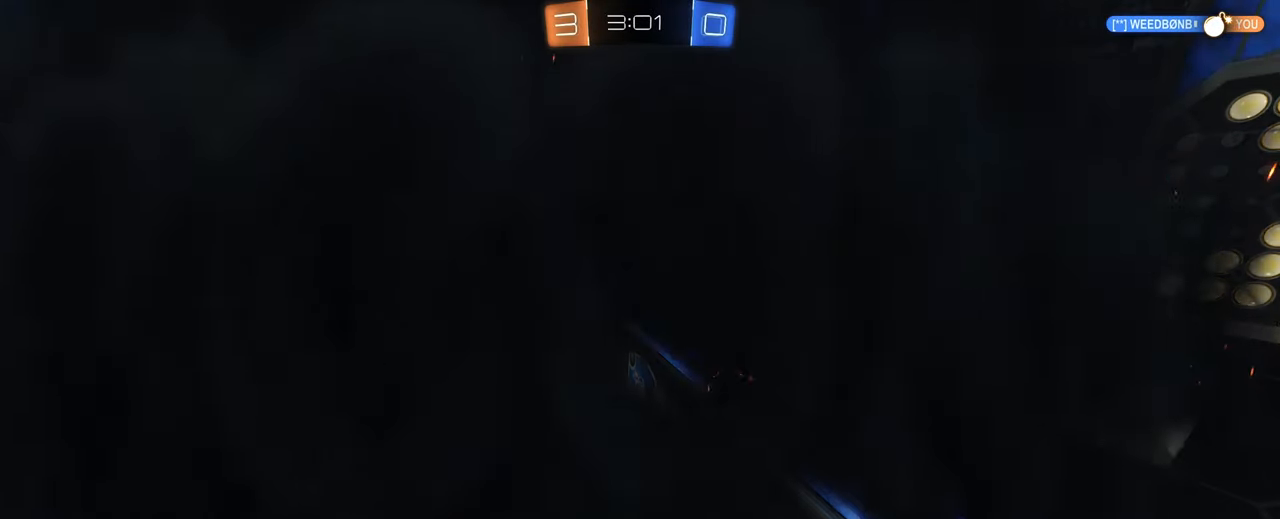
{"keys": [], "mouse": [], "events": []}
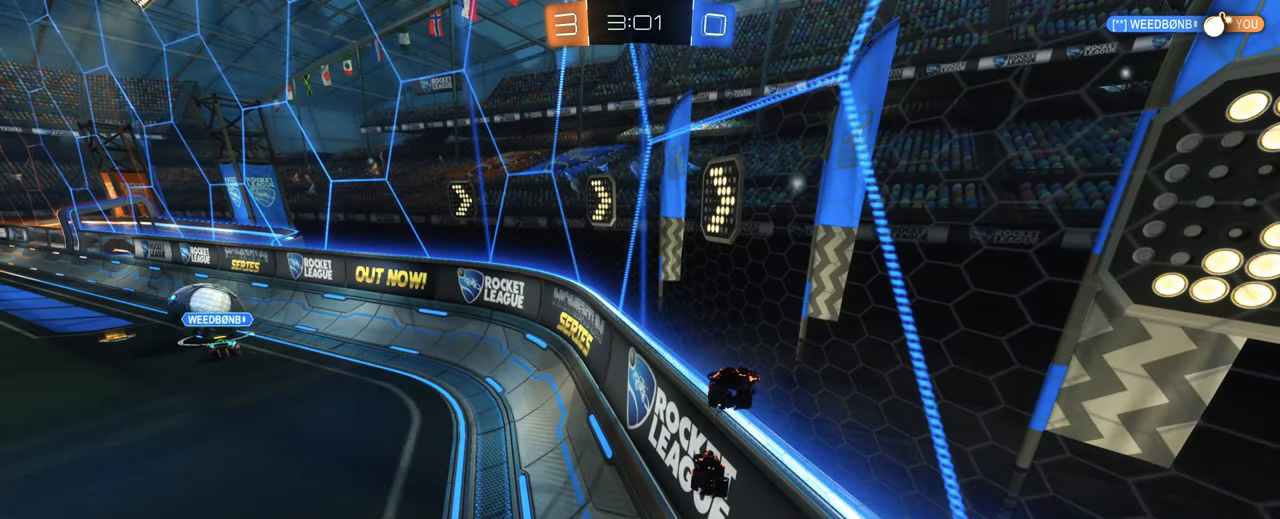
{"keys": [], "mouse": [], "events": []}
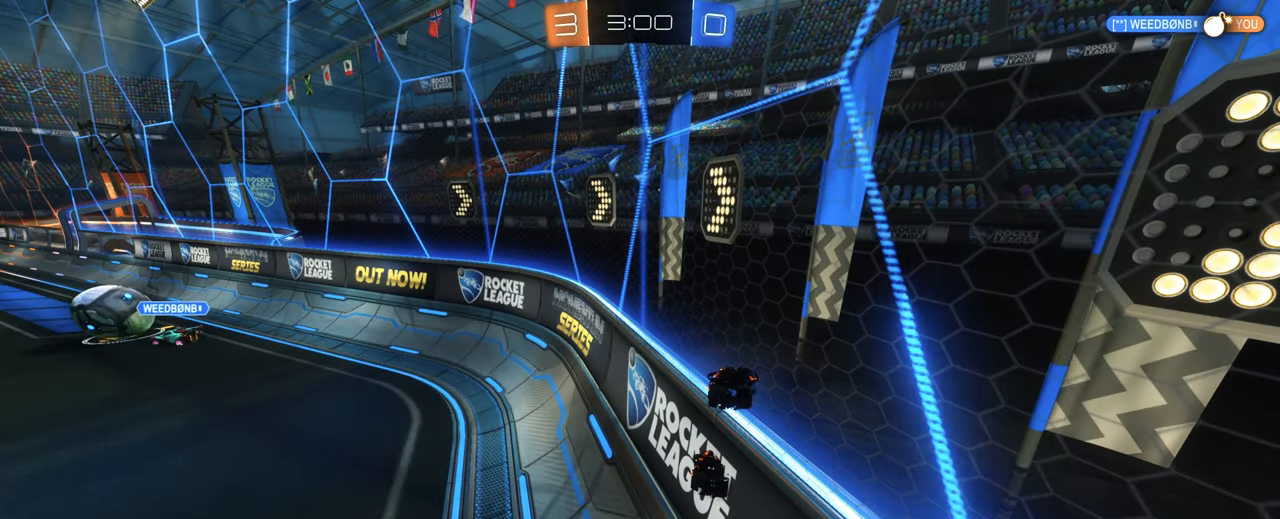
{"keys": ["w"], "mouse": [], "events": [[233, "w", "down"]]}
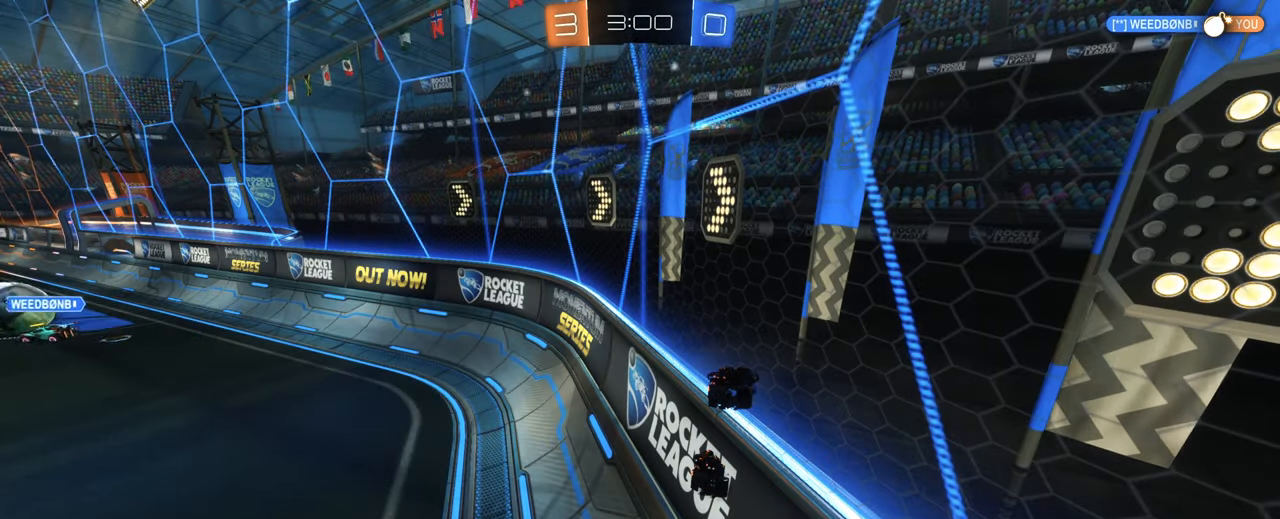
{"keys": ["a", "w"], "mouse": []}
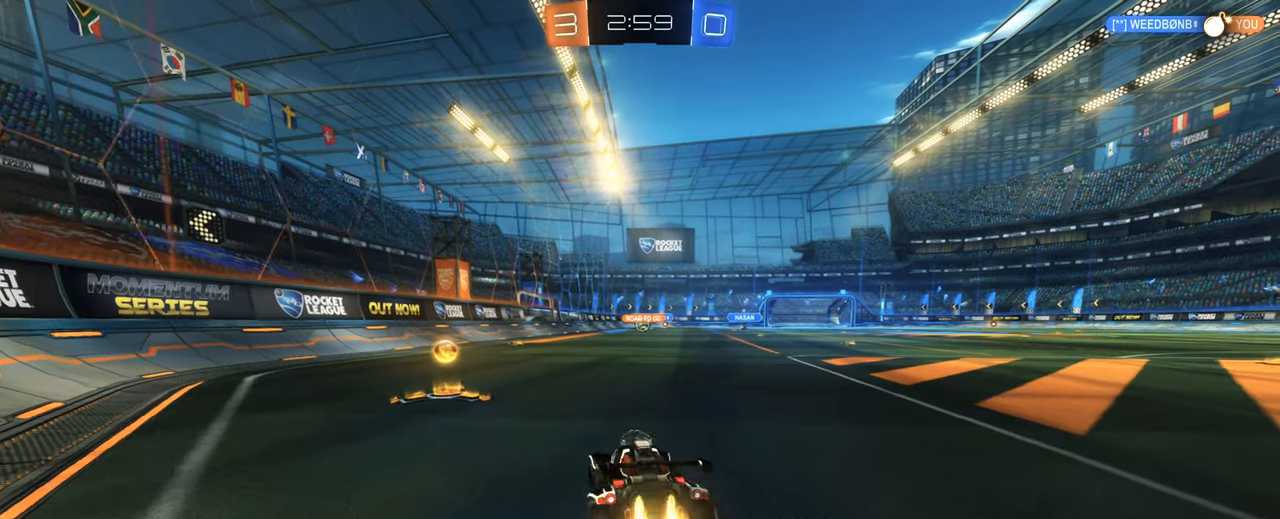
{"keys": ["d", "w"], "mouse": [], "events": [[33, "mouse_left", "down"], [116, "a", "up"], [350, "mouse_left", "up"], [400, "d", "down"]]}
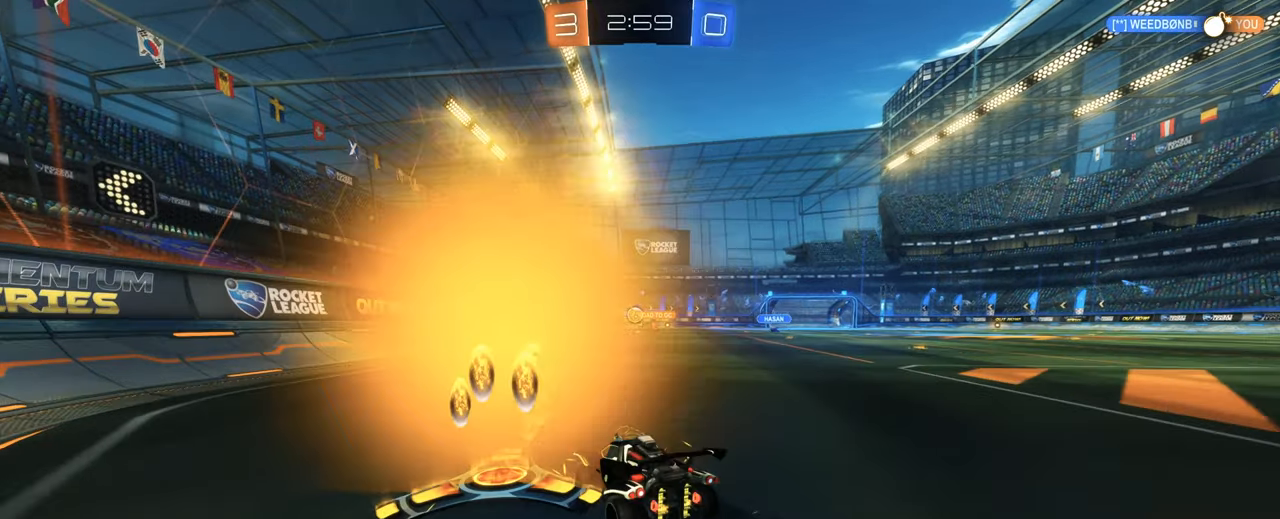
{"keys": ["w"], "mouse": [], "events": [[83, "d", "up"], [316, "d", "down"], [466, "d", "up"]]}
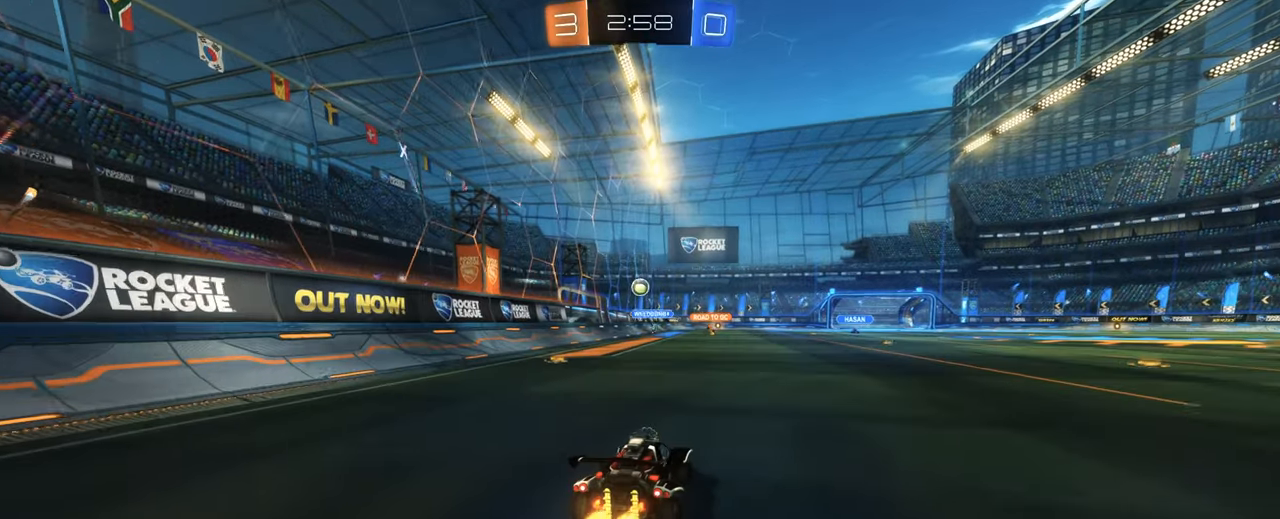
{"keys": ["w"], "mouse": [], "events": [[333, "d", "down"], [483, "d", "up"]]}
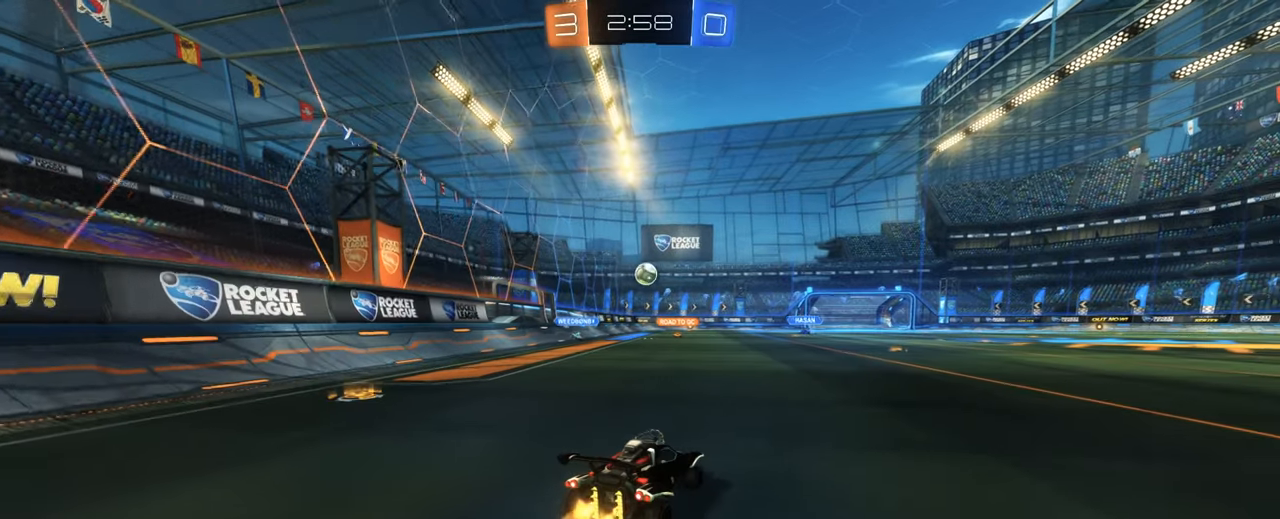
{"keys": ["d", "w"], "mouse": [], "events": [[116, "d", "down"], [316, "shift", "down"], [400, "shift", "up"]]}
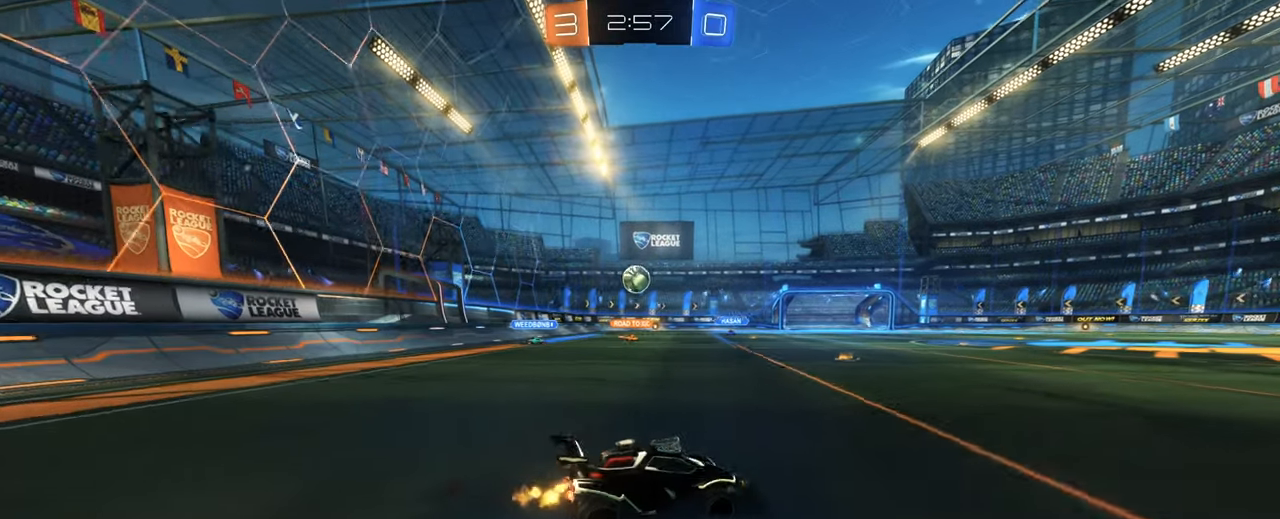
{"keys": ["a", "w"], "mouse": [], "events": [[133, "d", "up"], [183, "a", "down"], [317, "a", "up"], [467, "a", "down"]]}
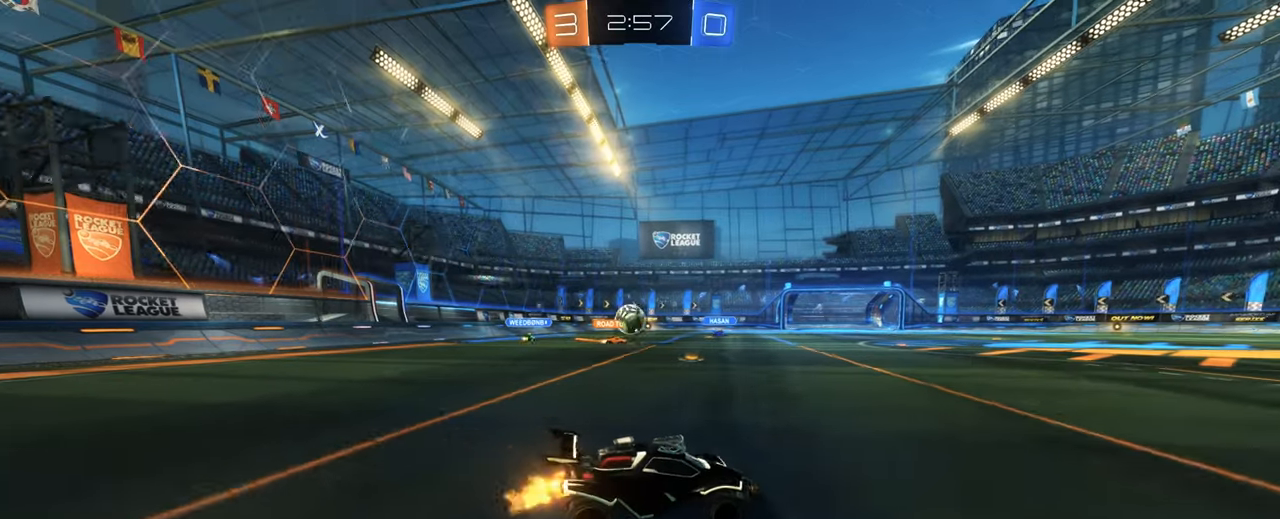
{"keys": ["w"], "mouse": [], "events": [[150, "a", "up"], [300, "d", "down"], [383, "d", "up"]]}
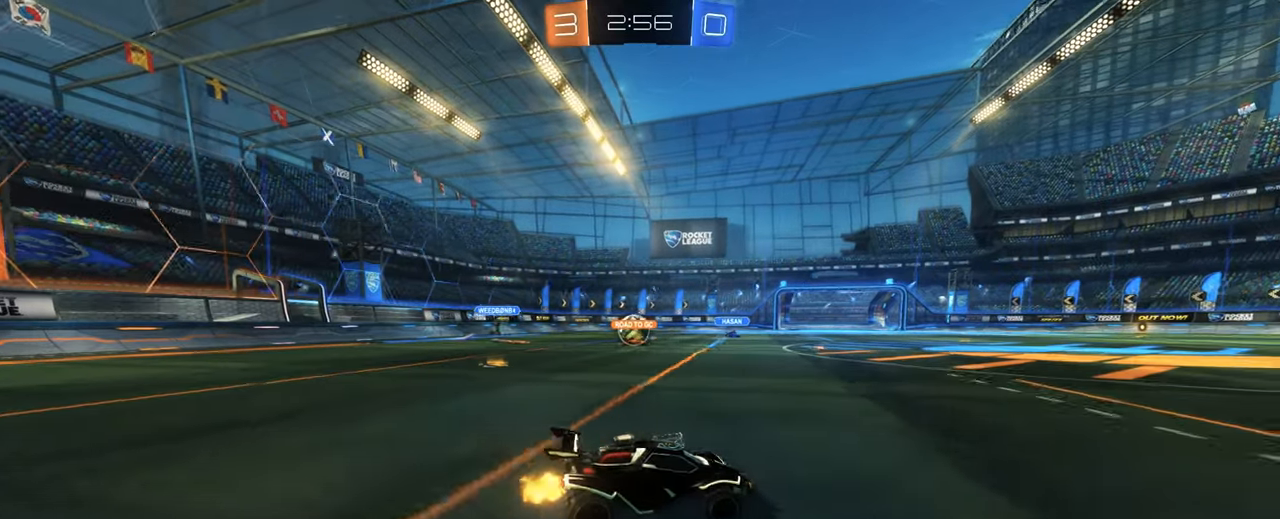
{"keys": ["w"], "mouse": [], "events": [[33, "a", "down"], [400, "a", "up"]]}
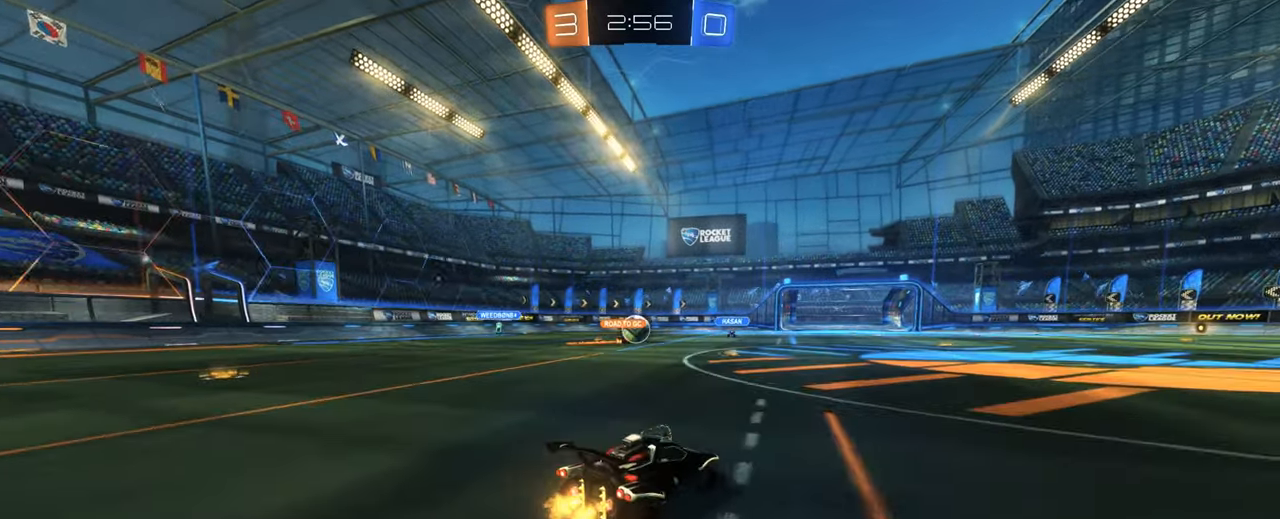
{"keys": ["a", "w"], "mouse": [], "events": [[317, "a", "down"]]}
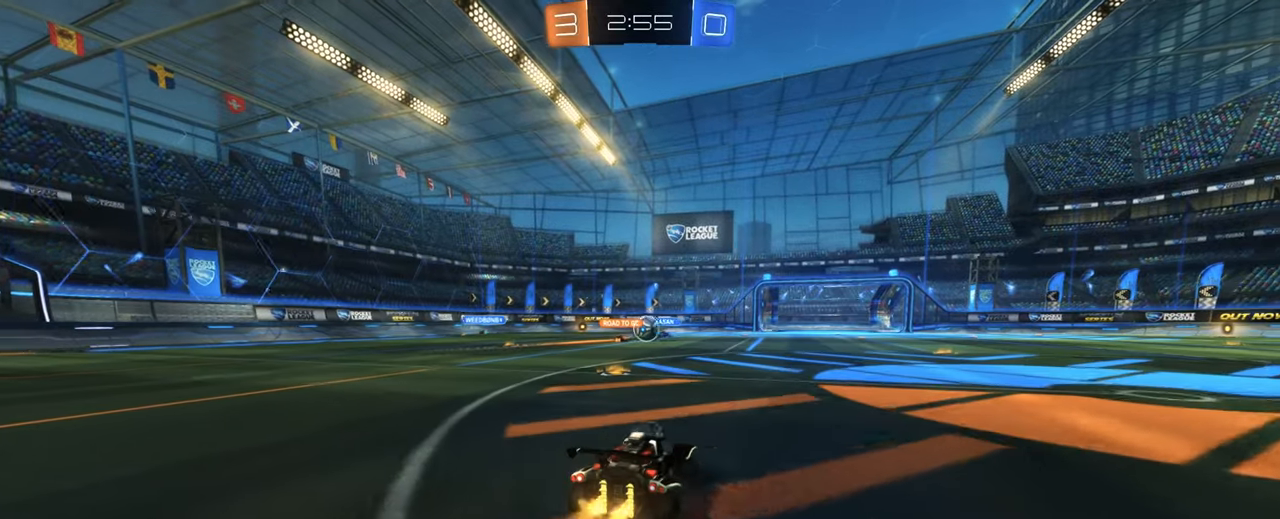
{"keys": ["d", "w"], "mouse": [], "events": [[100, "a", "up"], [333, "d", "down"]]}
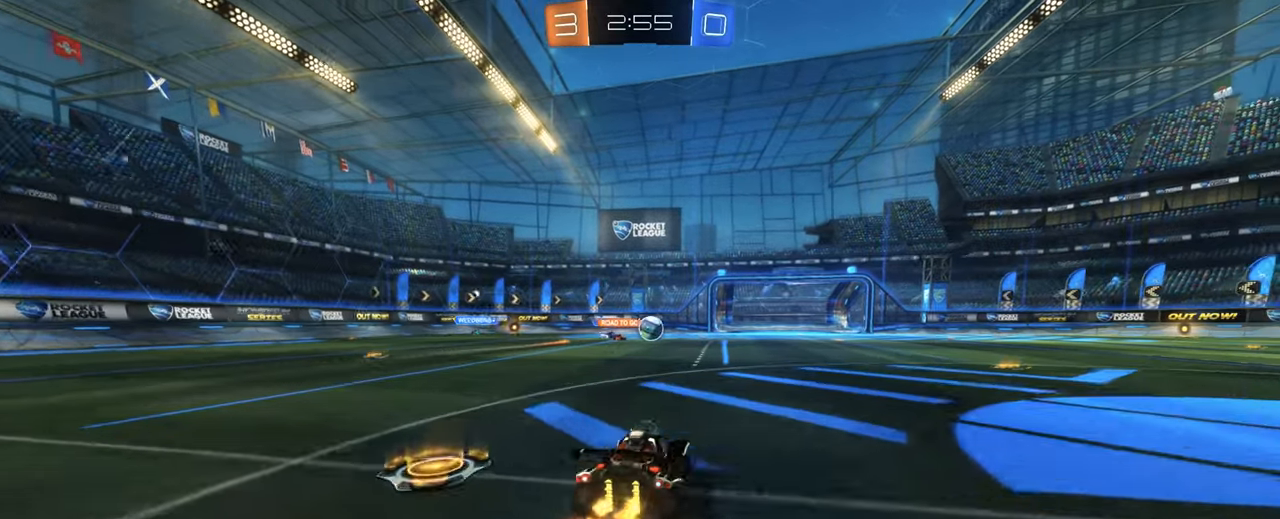
{"keys": ["w"], "mouse": ["left"], "events": [[200, "mouse_left", "down"], [383, "d", "up"]]}
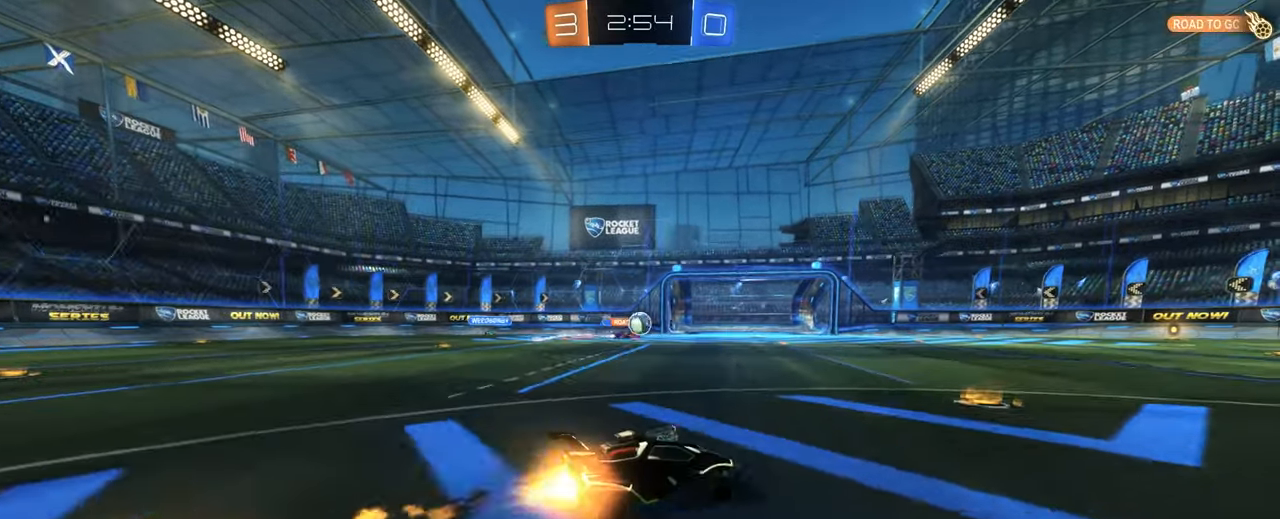
{"keys": ["space", "w"], "mouse": [], "events": [[50, "mouse_left", "up"], [367, "a", "down"], [467, "a", "up"], [483, "space", "down"]]}
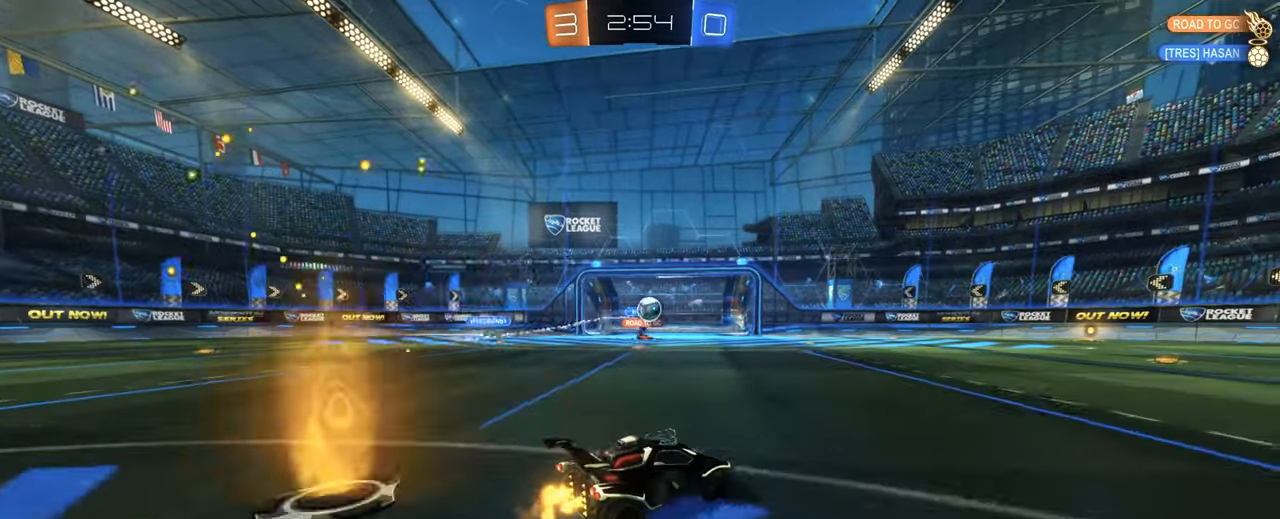
{"keys": ["w"], "mouse": [], "events": [[33, "space", "up"], [50, "d", "down"], [300, "d", "up"]]}
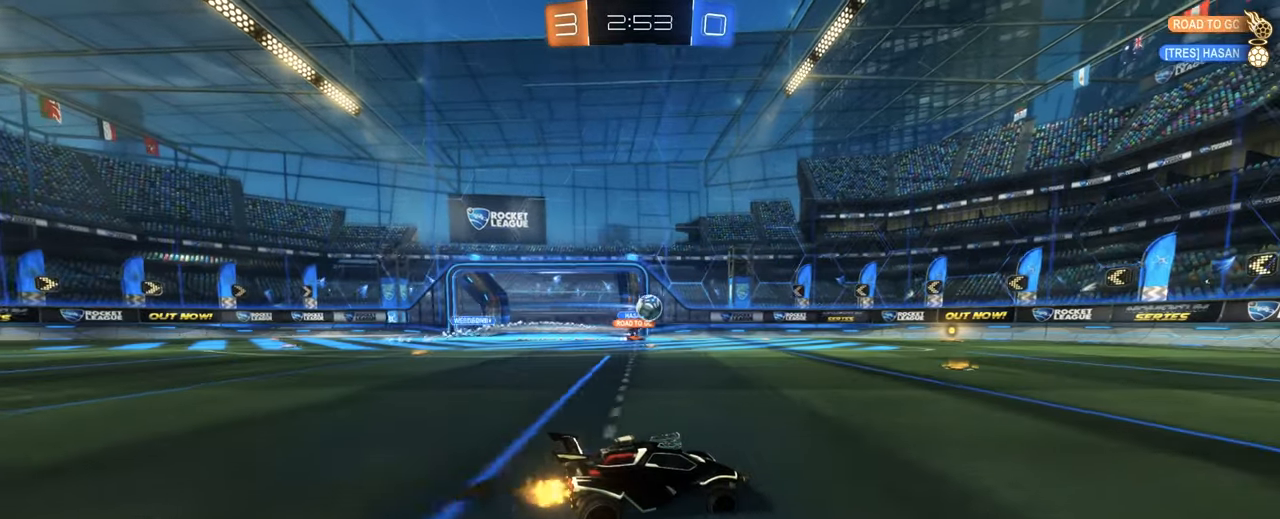
{"keys": ["d", "w"], "mouse": [], "events": [[267, "d", "down"]]}
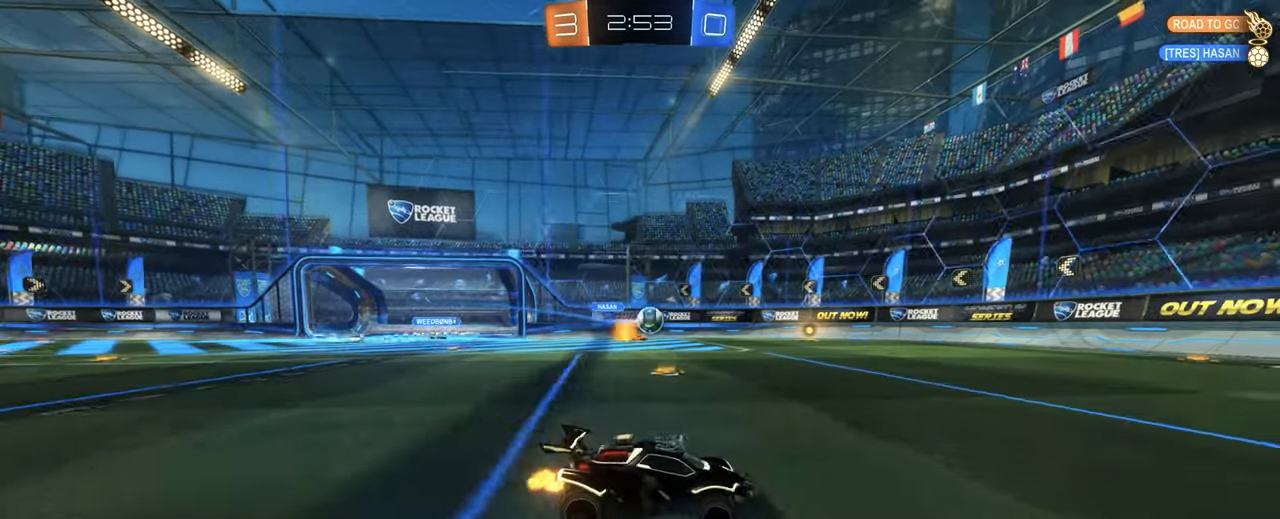
{"keys": ["a", "w"], "mouse": ["left"], "events": [[83, "d", "up"], [367, "mouse_left", "down"], [467, "a", "down"]]}
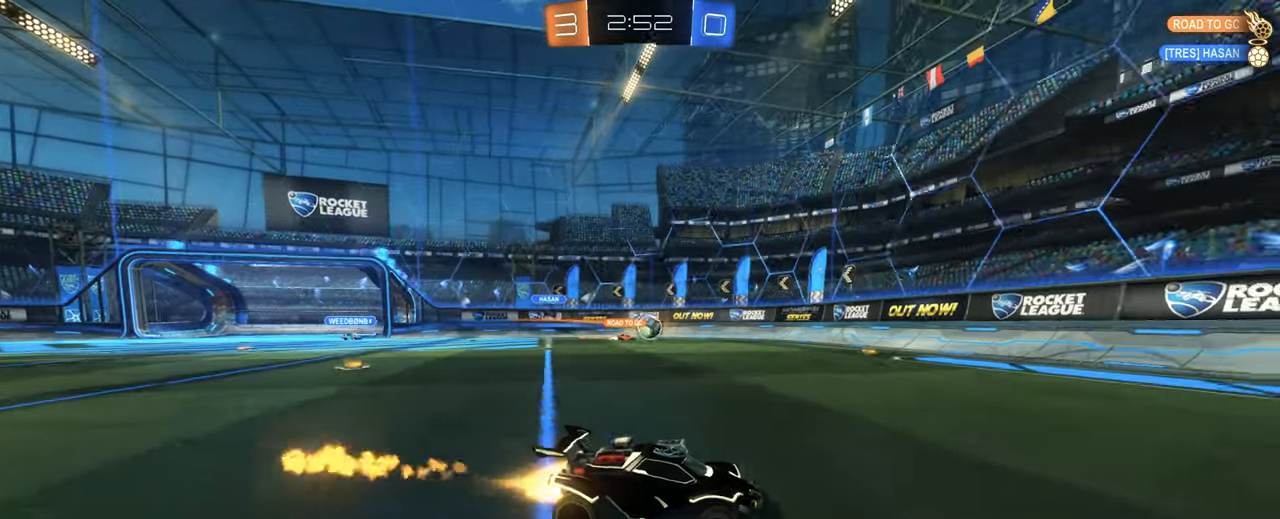
{"keys": ["a", "w"], "mouse": [], "events": [[100, "a", "up"], [300, "mouse_left", "up"], [484, "a", "down"]]}
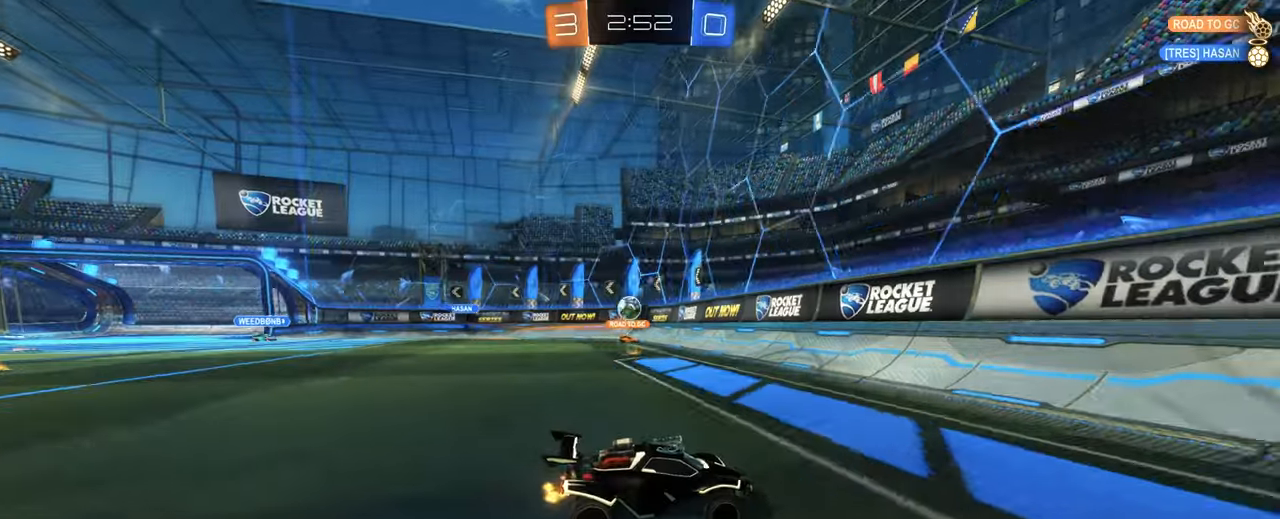
{"keys": ["w"], "mouse": ["left"]}
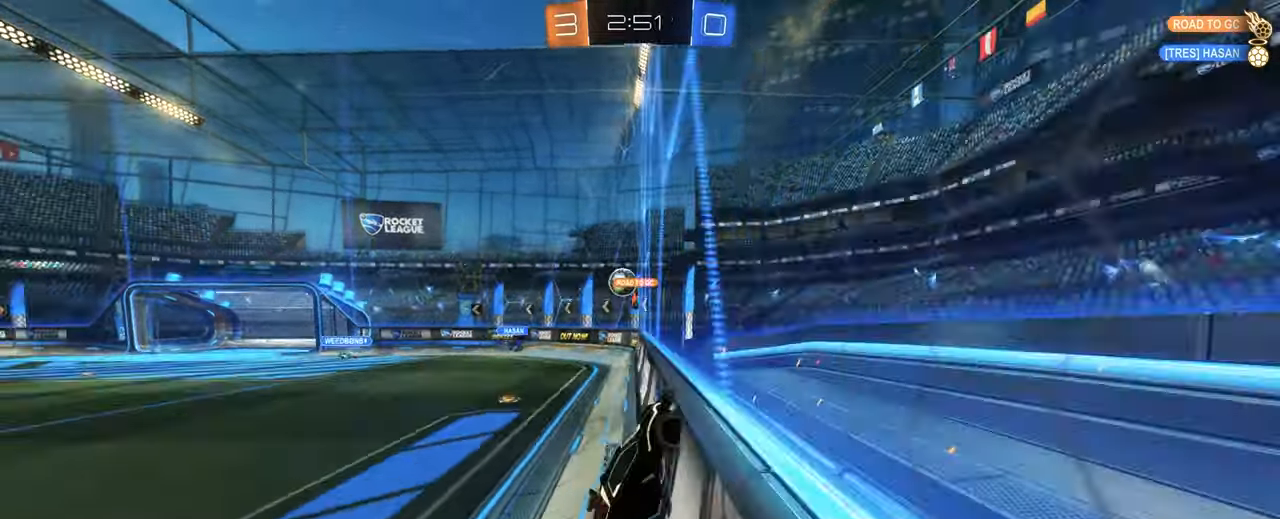
{"keys": ["q", "s"], "mouse": []}